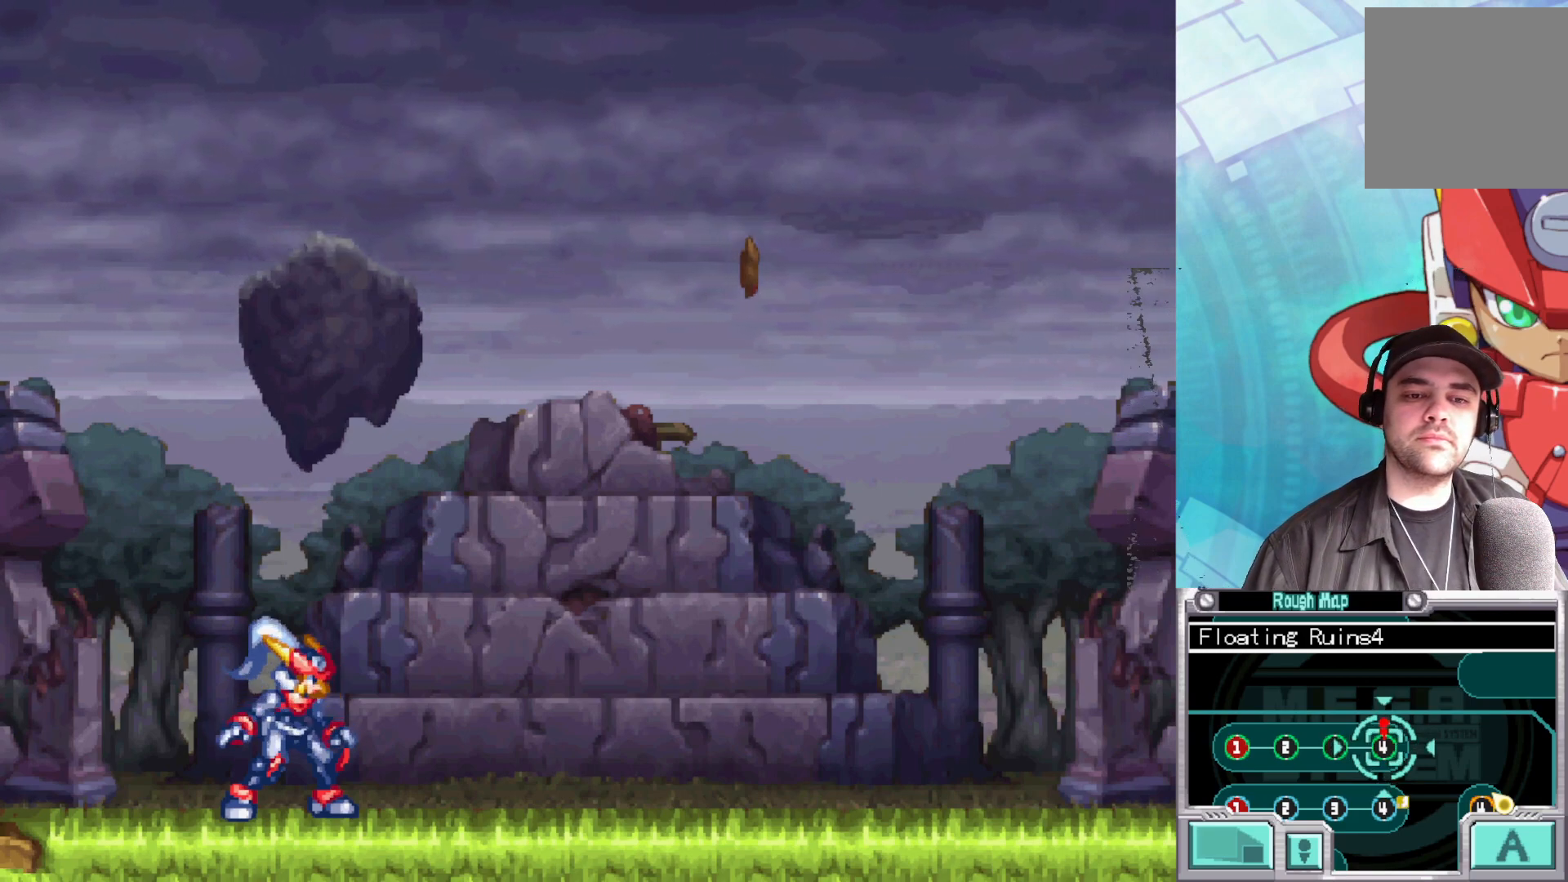
Gameplay with a controller (Xbox layout); each line is a JSON object with the inputs held at the frame after it. "events" lists button and stick changes between this image and that frame as [ms after this image, input, new state], when the widget could be followed in between.
{"buttons": [], "left_stick": "center", "right_stick": "center", "events": []}
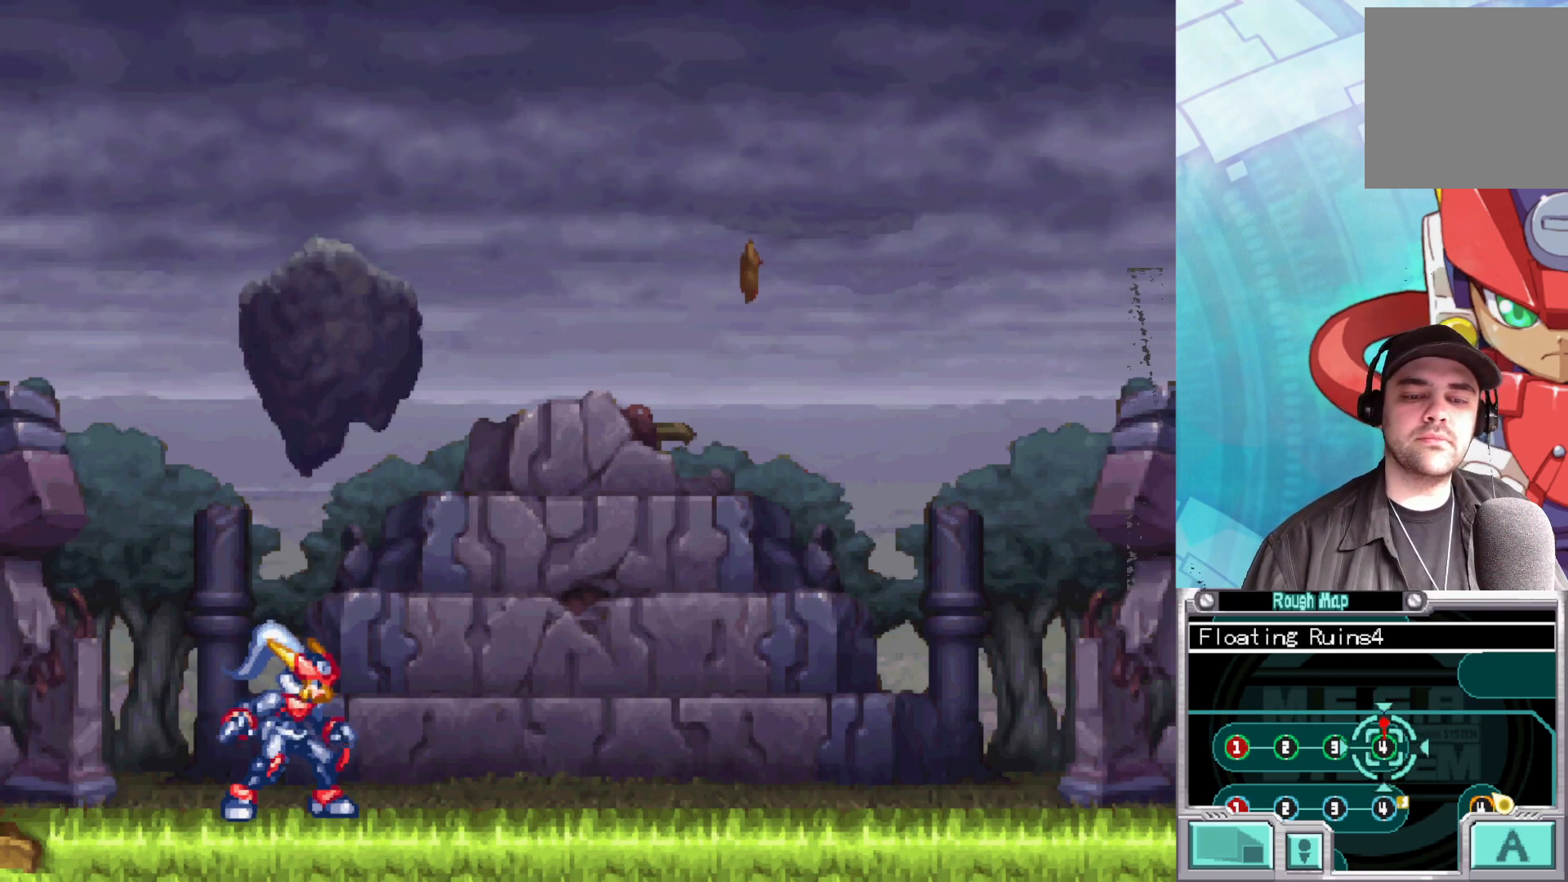
{"buttons": [], "left_stick": "center", "right_stick": "center", "events": []}
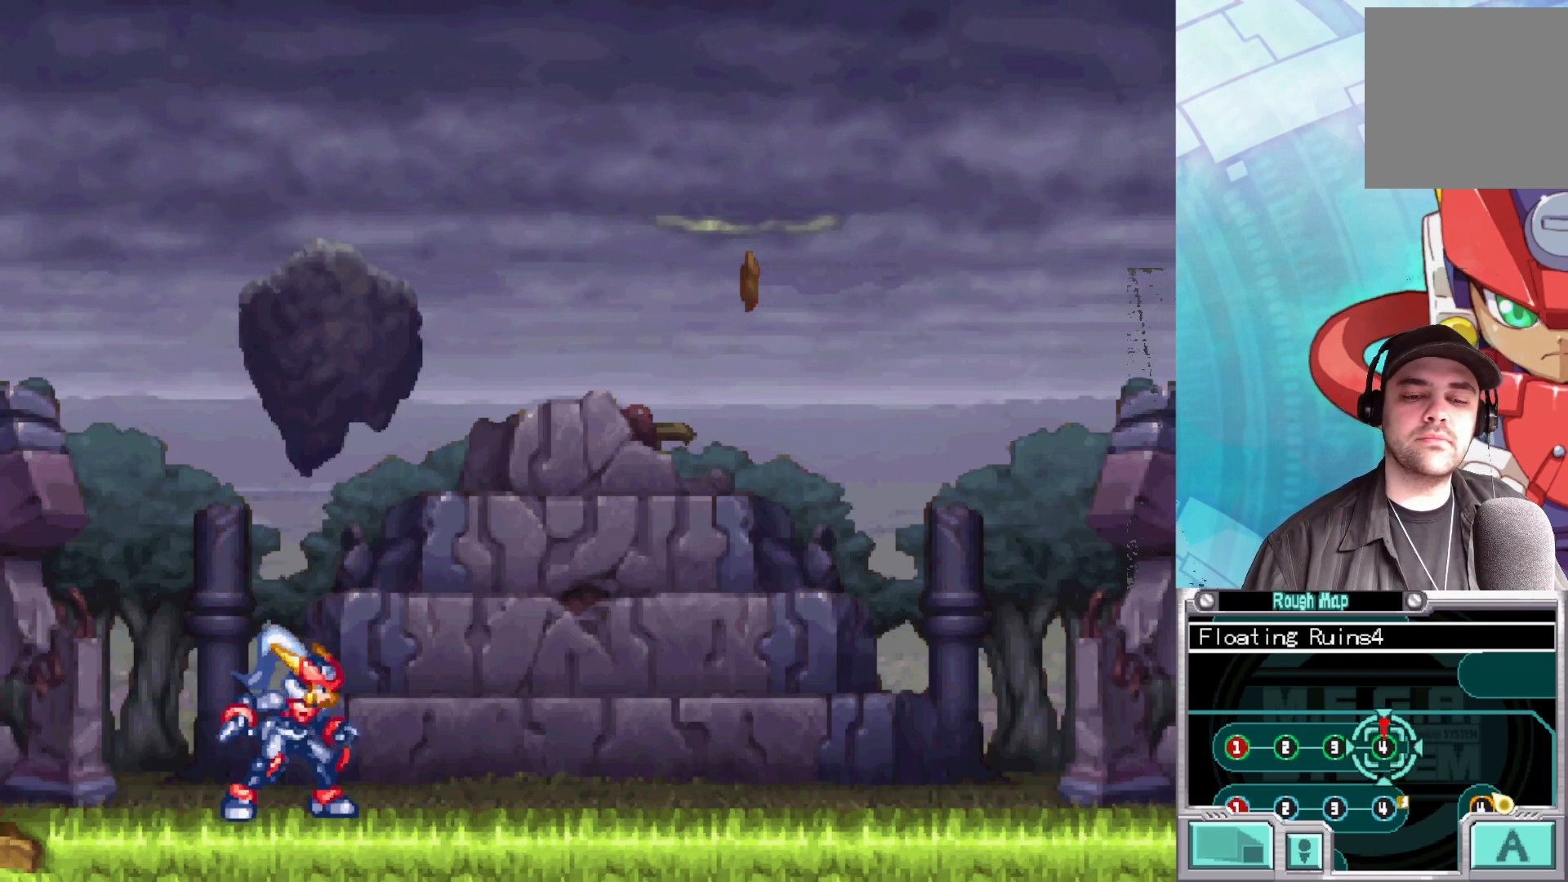
{"buttons": [], "left_stick": "center", "right_stick": "center", "events": []}
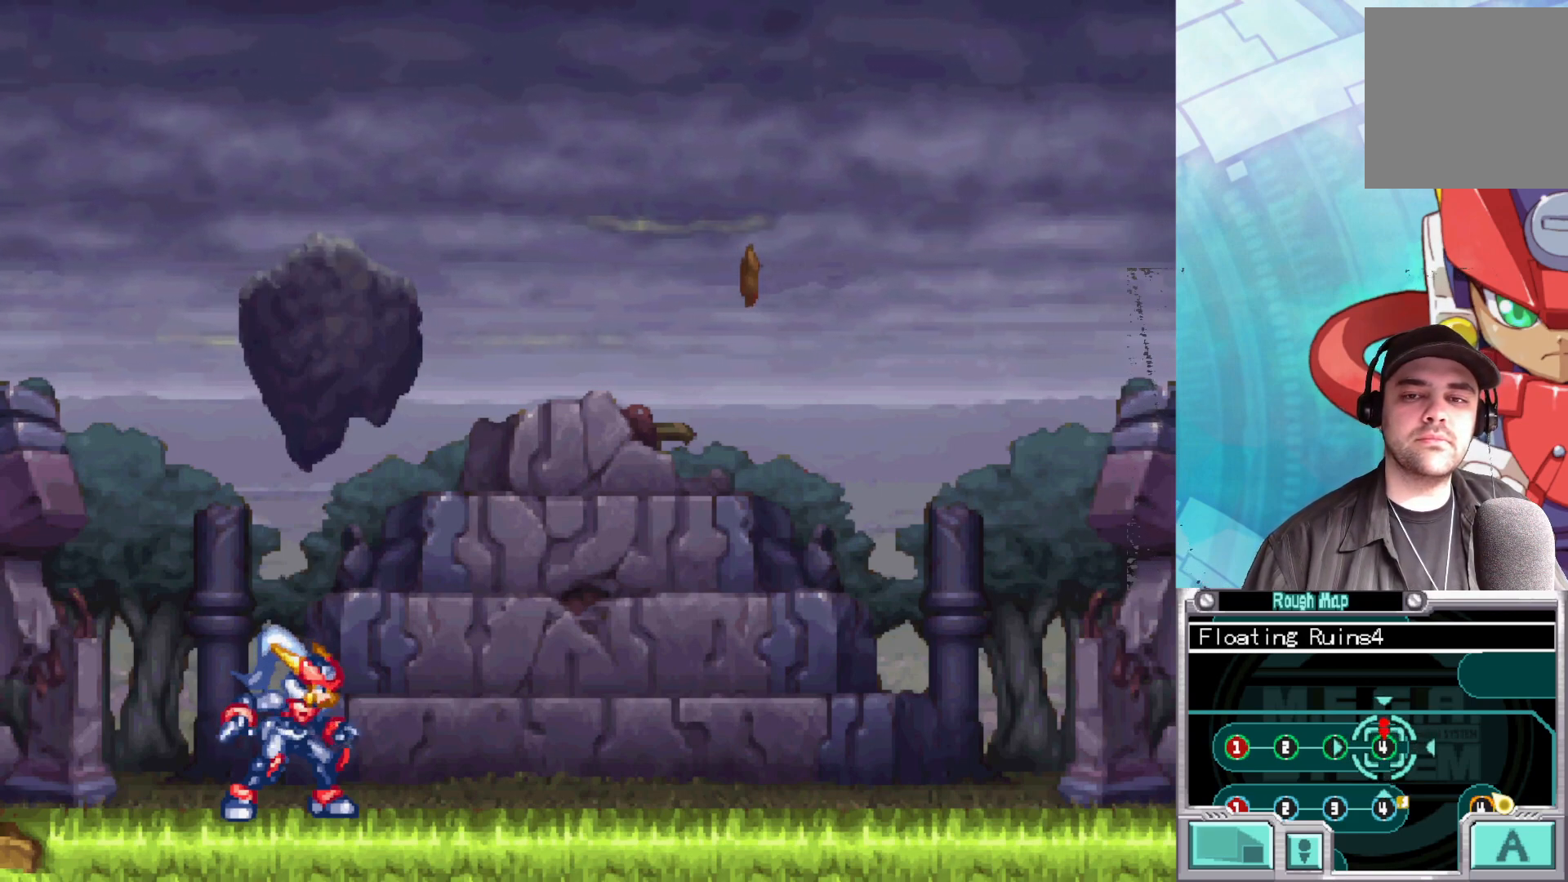
{"buttons": [], "left_stick": "center", "right_stick": "center", "events": []}
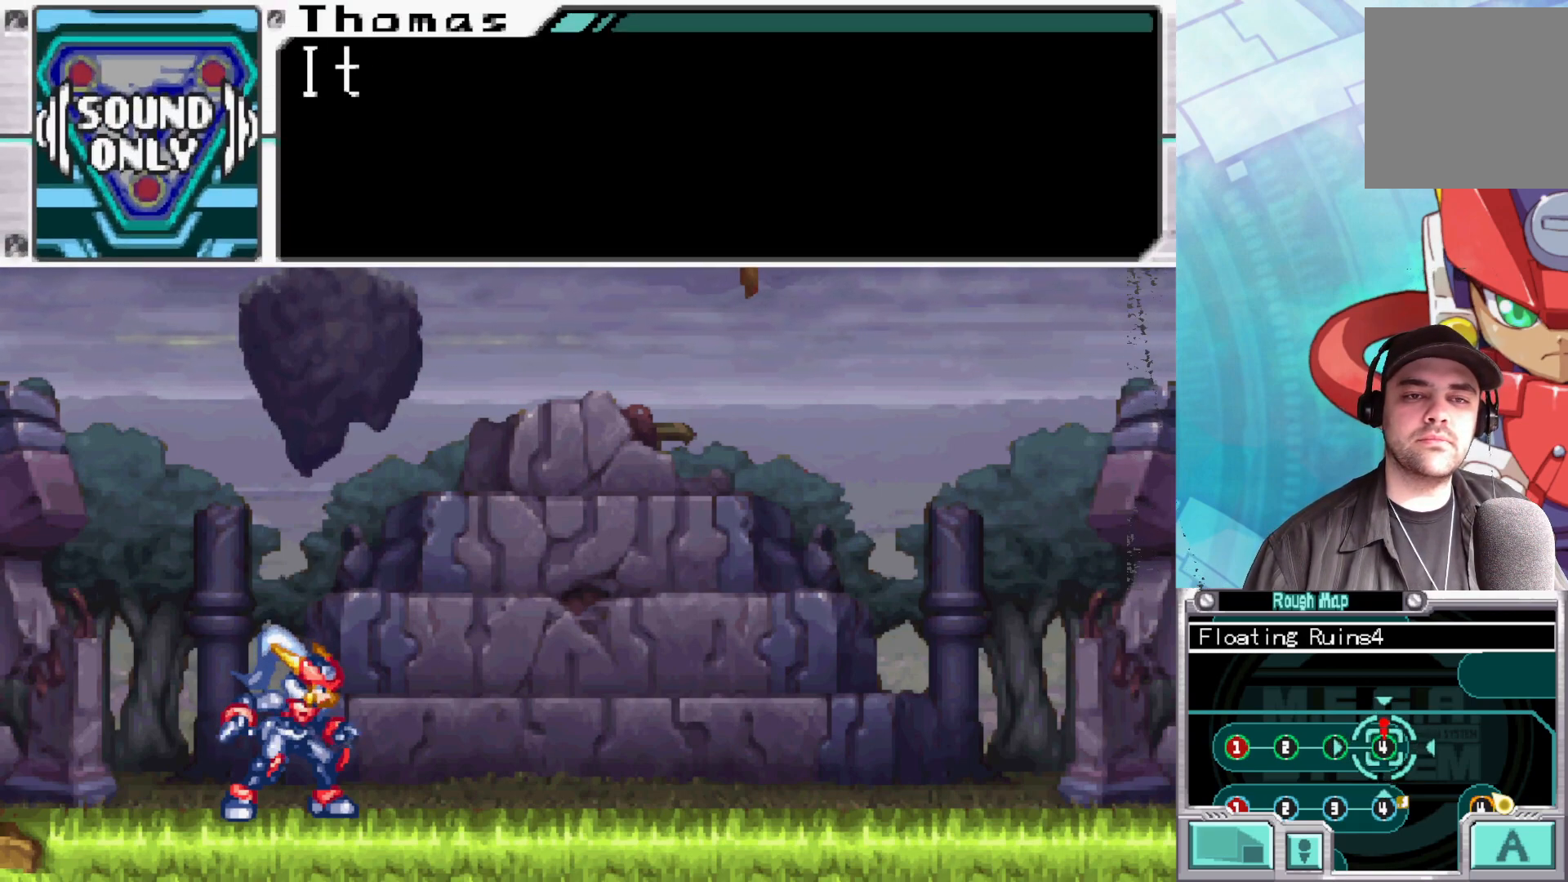
{"buttons": [], "left_stick": "center", "right_stick": "center", "events": [[83, "A", "down"], [217, "A", "up"]]}
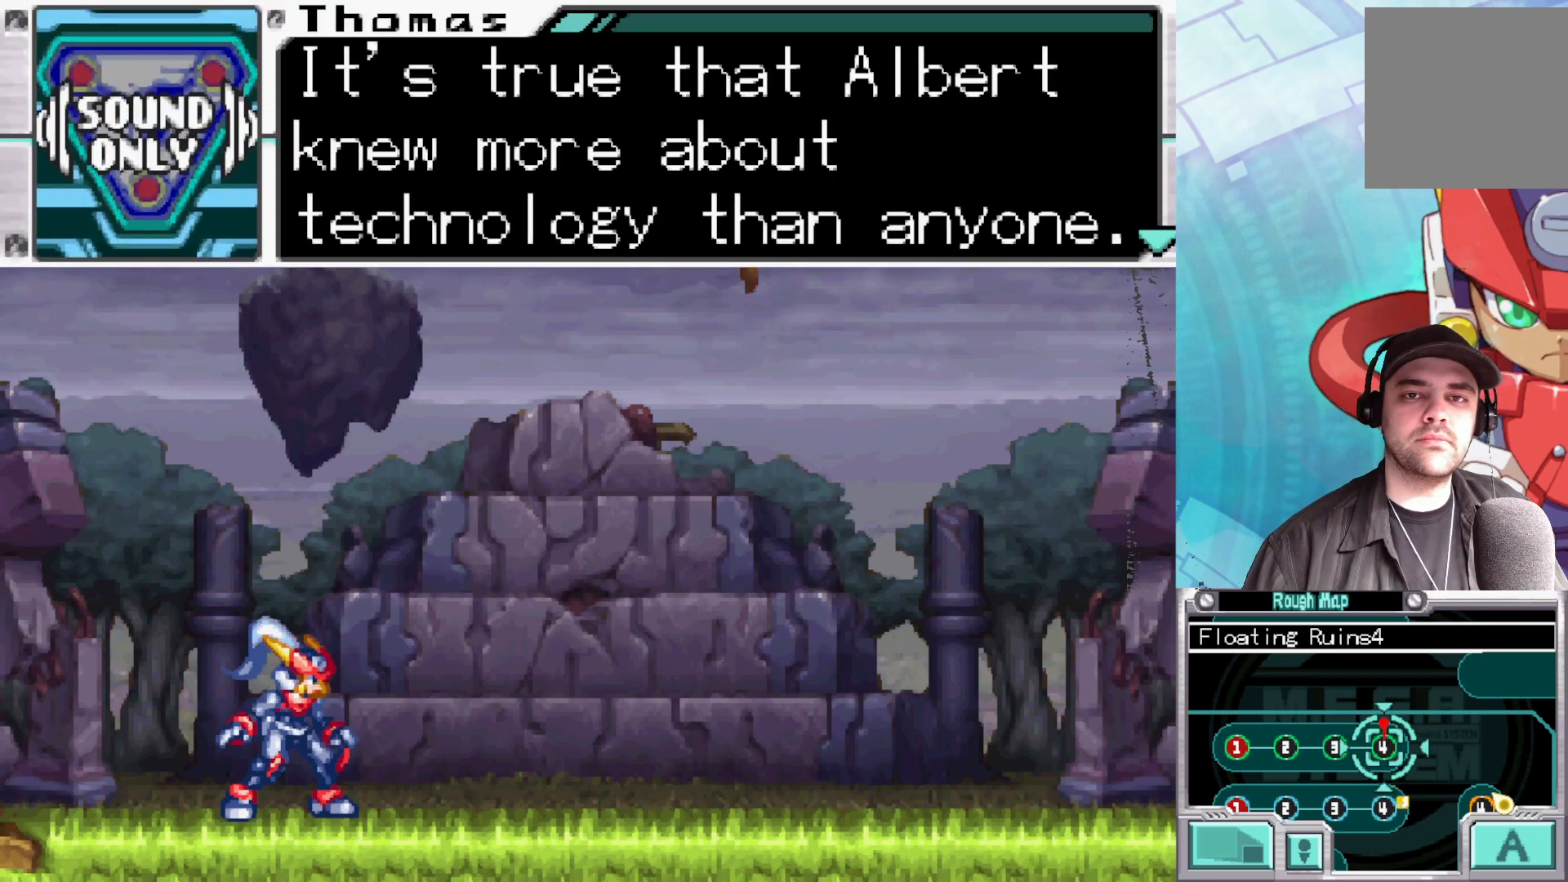
{"buttons": [], "left_stick": "center", "right_stick": "center", "events": []}
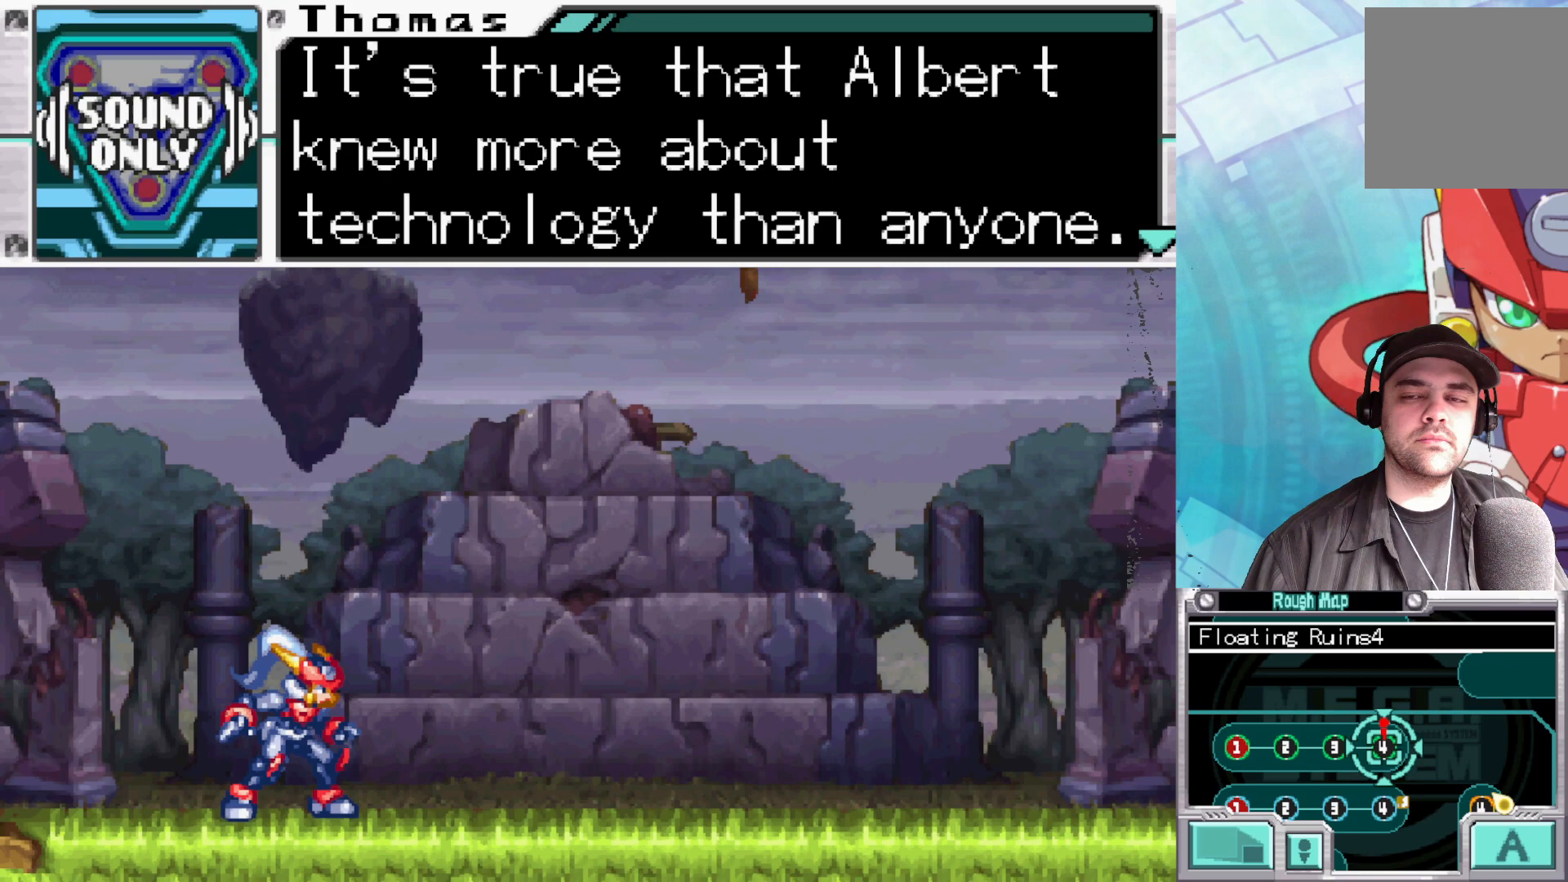
{"buttons": [], "left_stick": "center", "right_stick": "center", "events": []}
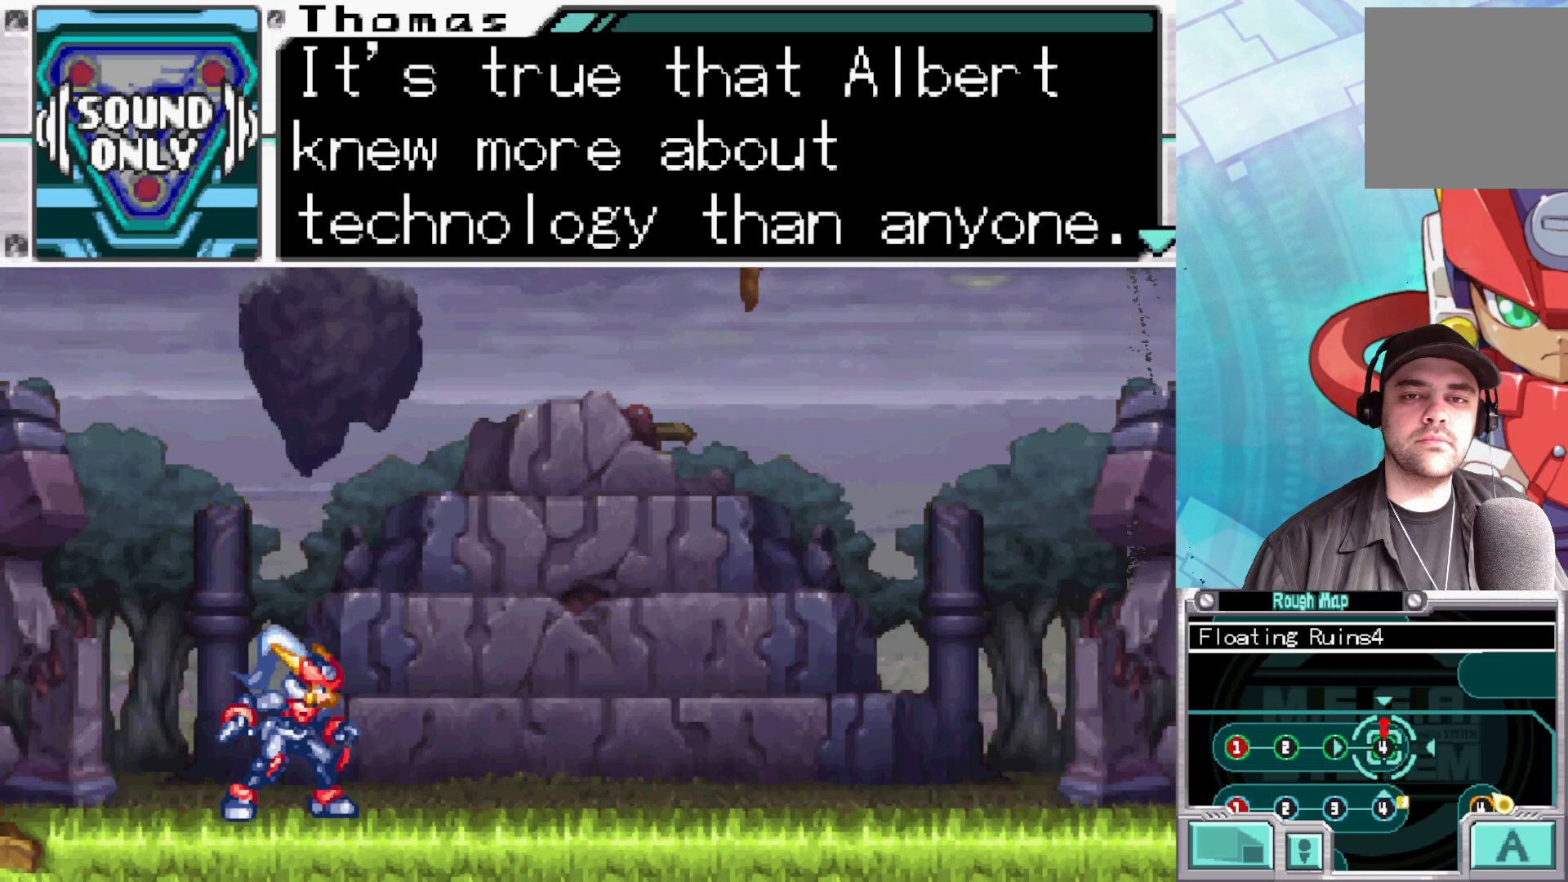
{"buttons": [], "left_stick": "center", "right_stick": "center", "events": []}
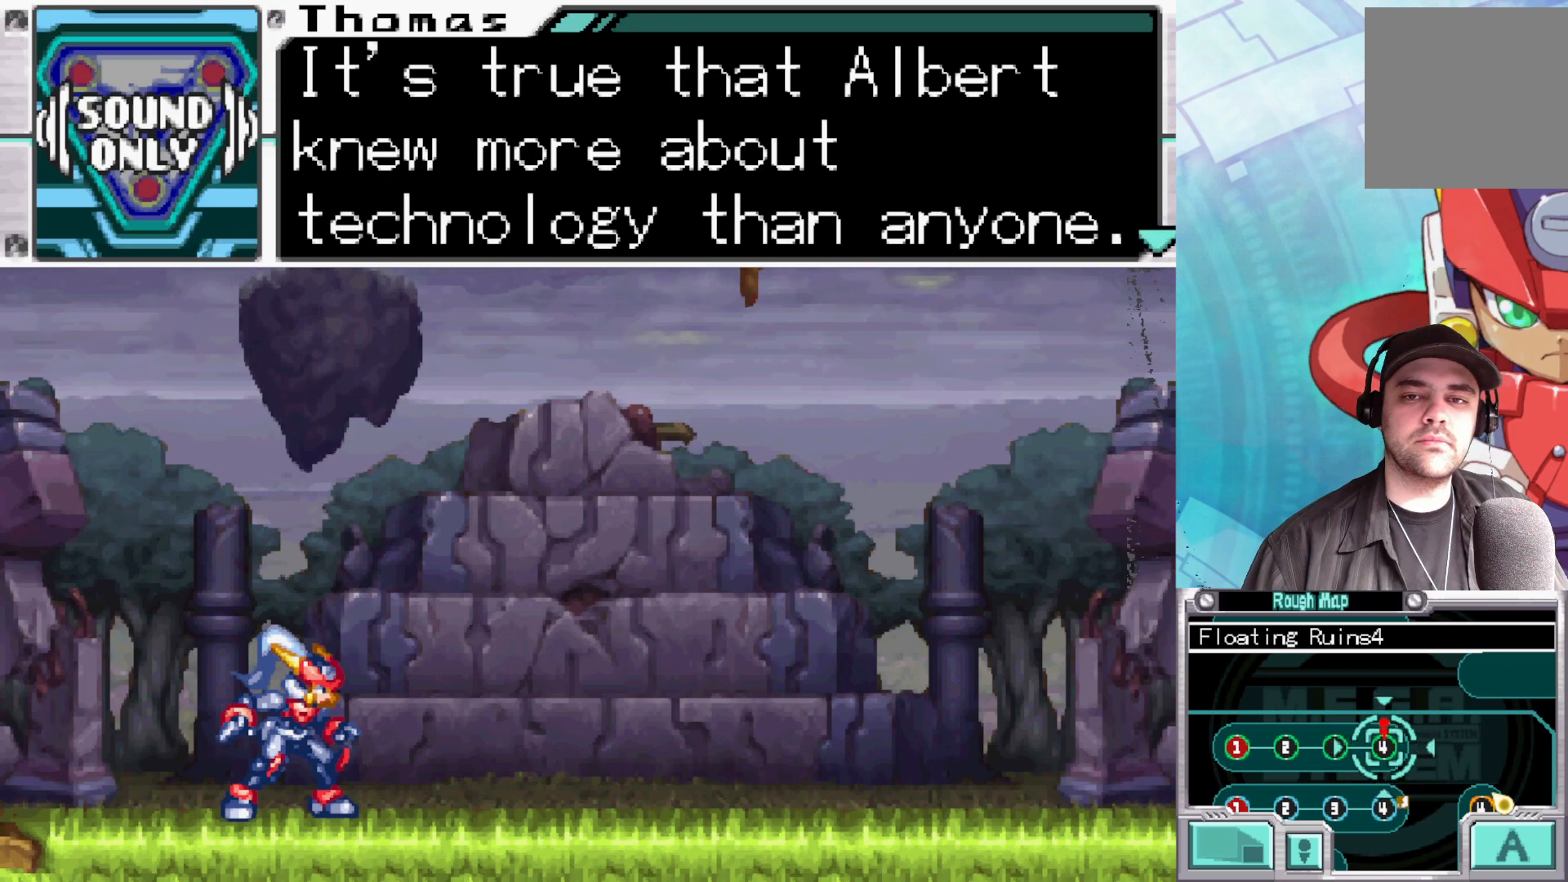
{"buttons": [], "left_stick": "center", "right_stick": "center", "events": []}
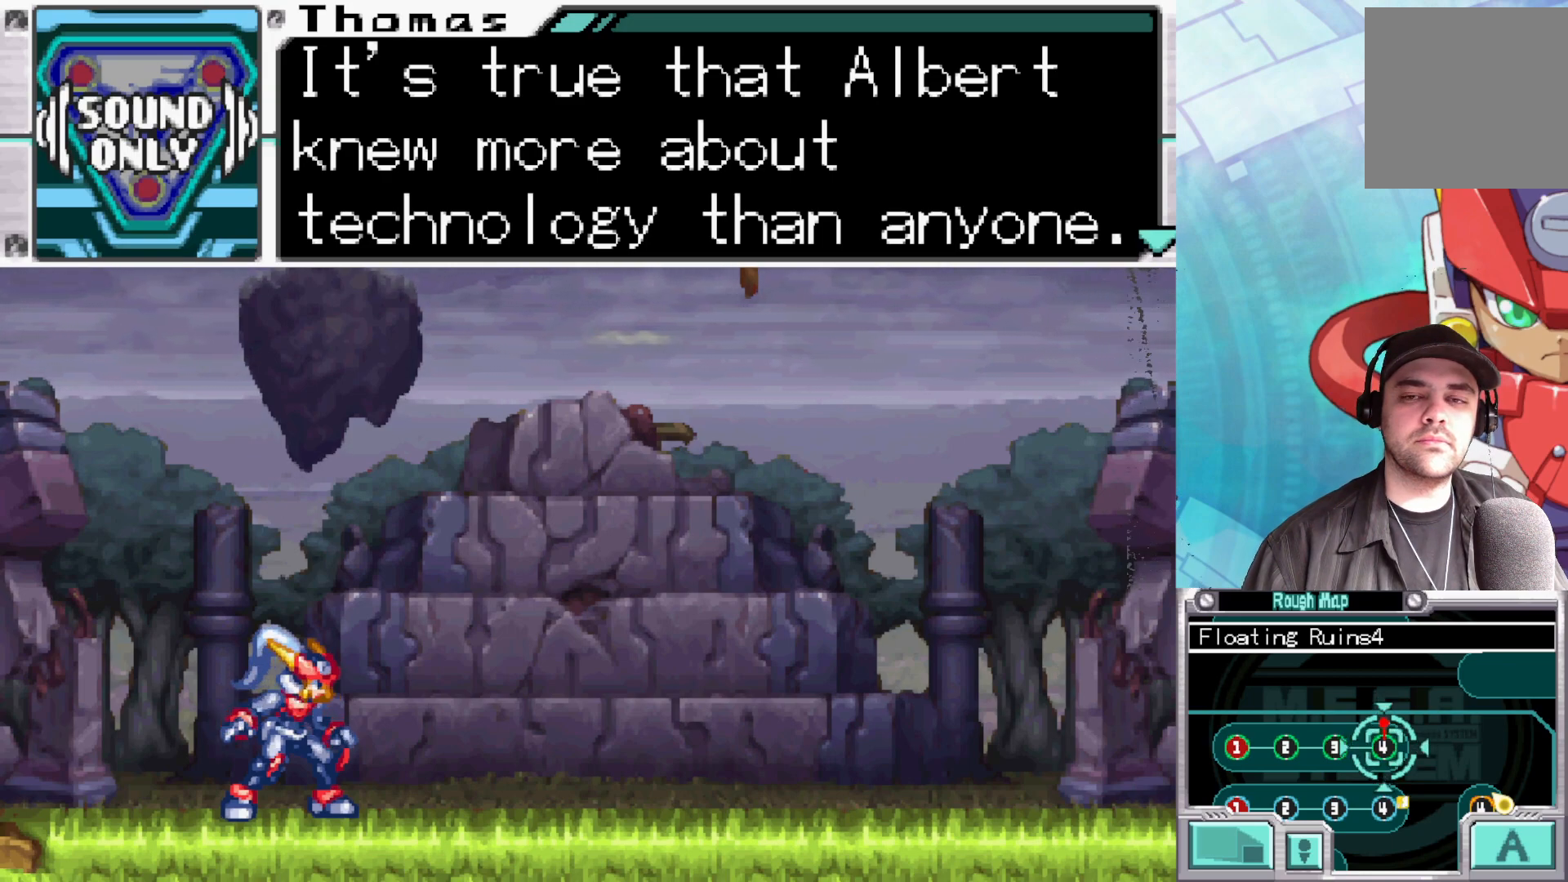
{"buttons": [], "left_stick": "center", "right_stick": "center", "events": []}
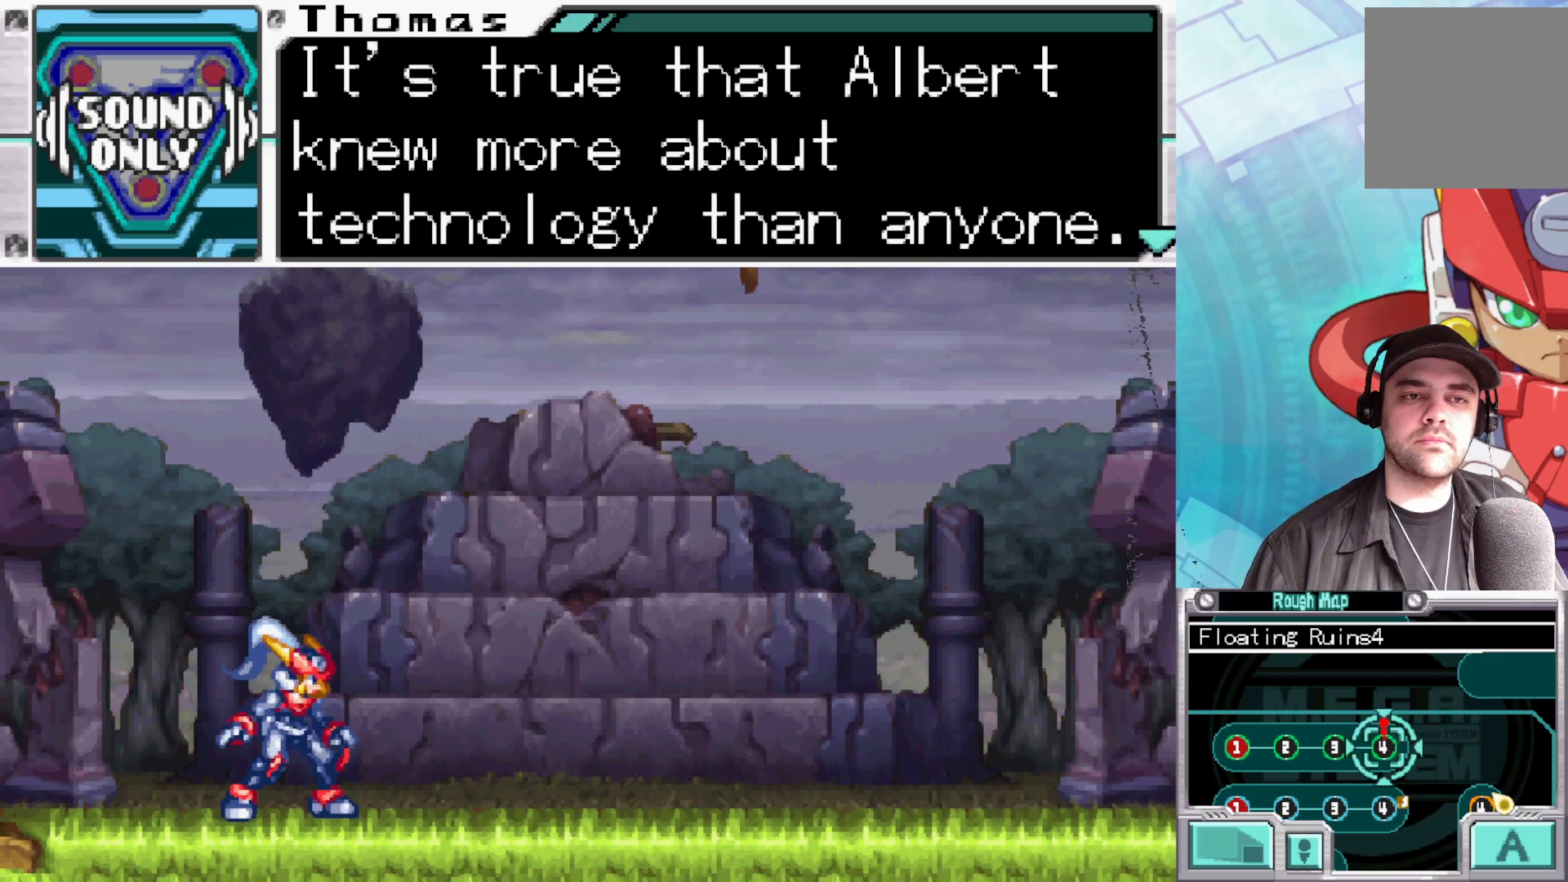
{"buttons": ["A"], "left_stick": "center", "right_stick": "center", "events": [[133, "A", "down"], [300, "A", "up"], [483, "A", "down"]]}
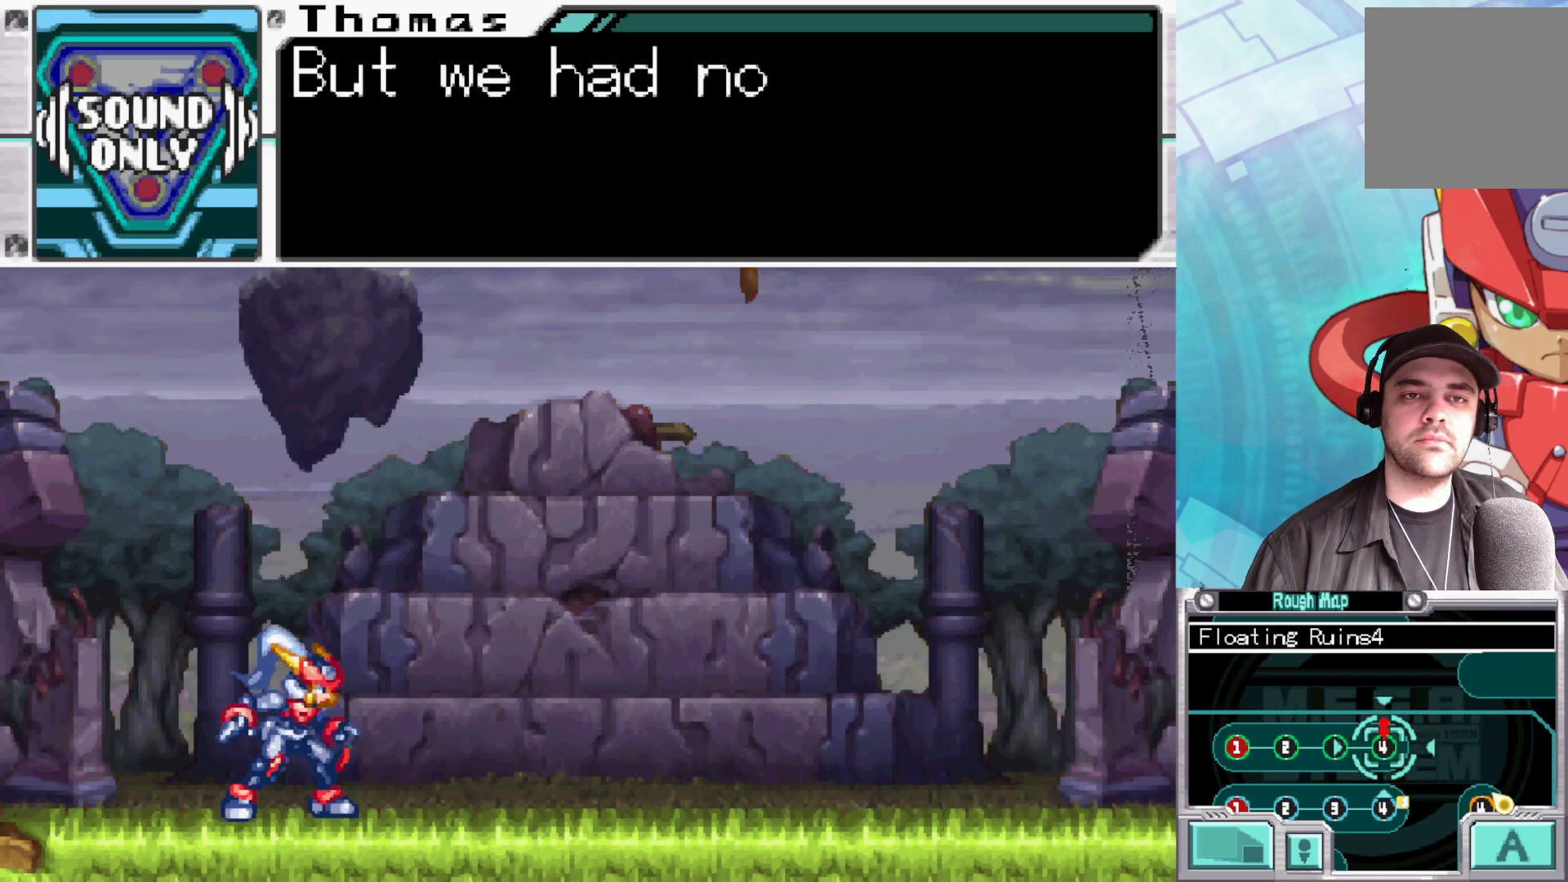
{"buttons": [], "left_stick": "center", "right_stick": "center", "events": [[100, "A", "up"]]}
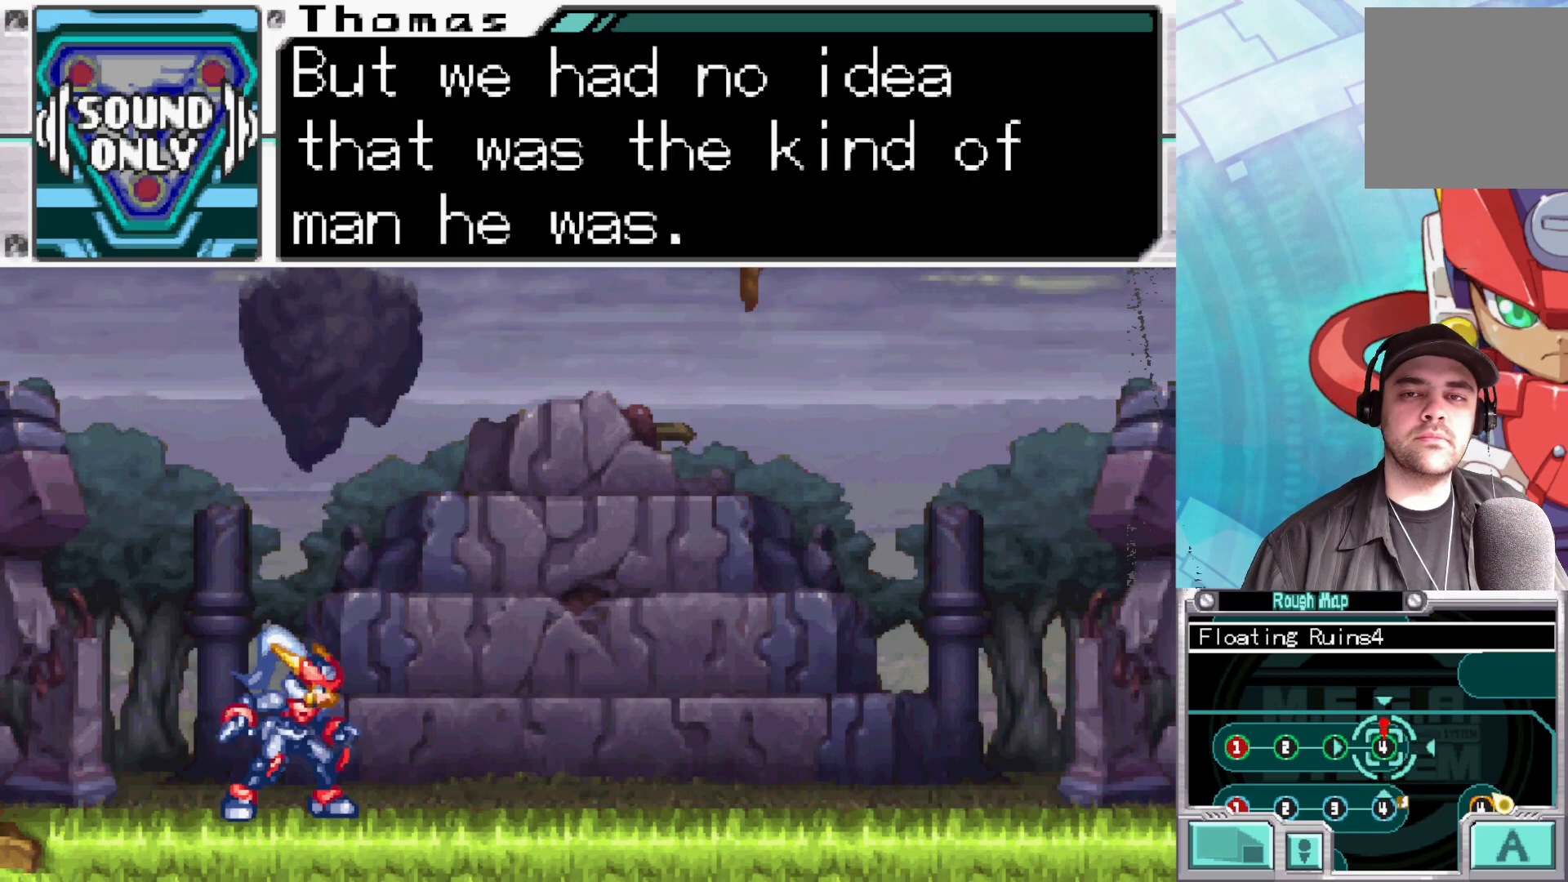
{"buttons": [], "left_stick": "center", "right_stick": "center", "events": []}
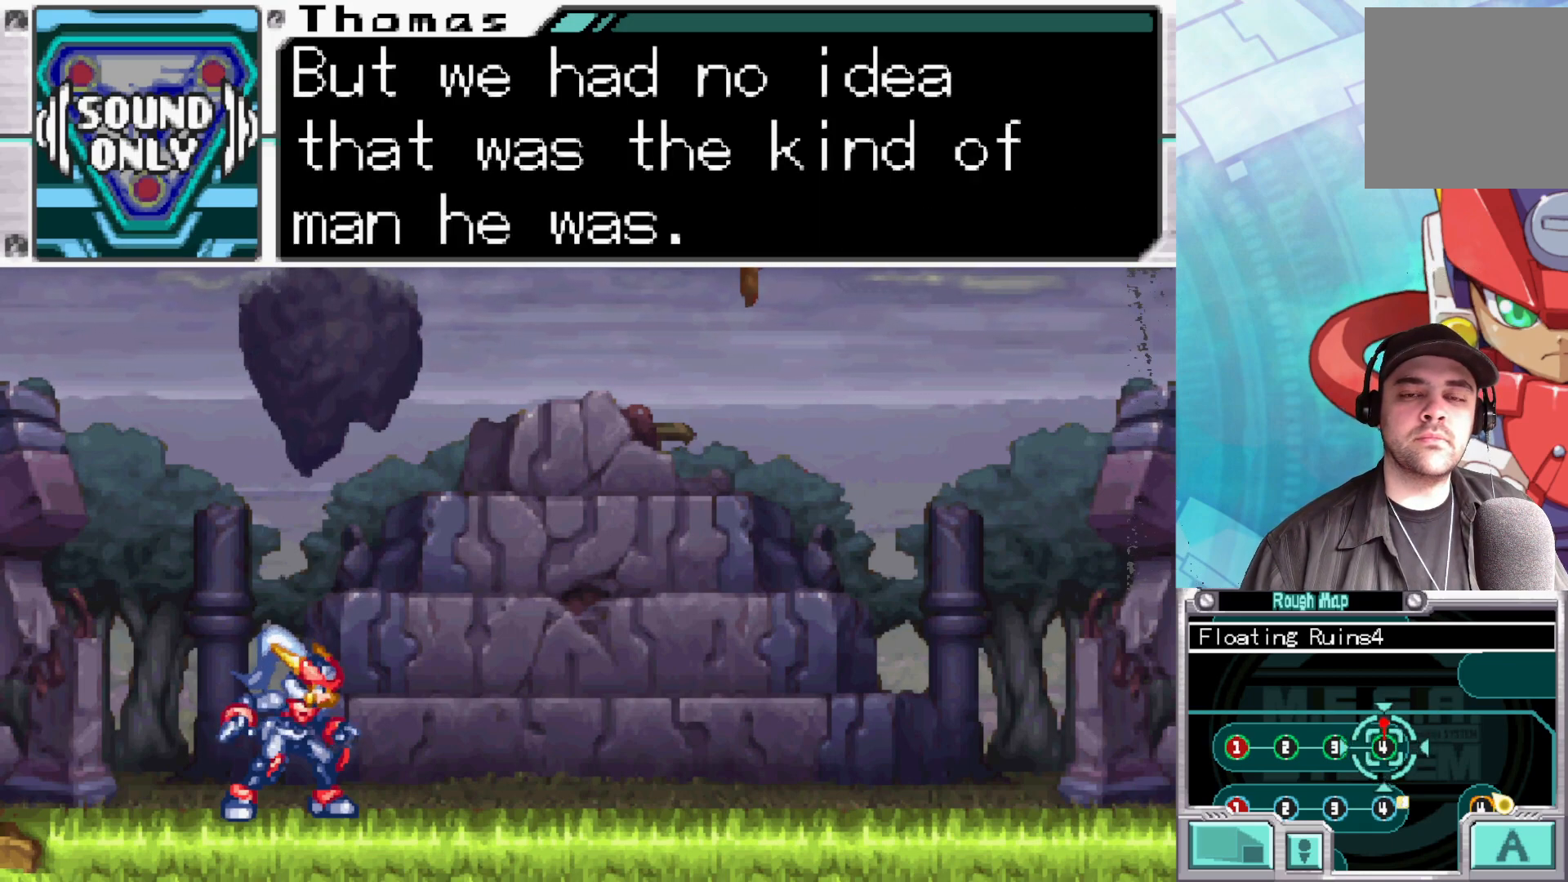
{"buttons": [], "left_stick": "center", "right_stick": "center", "events": []}
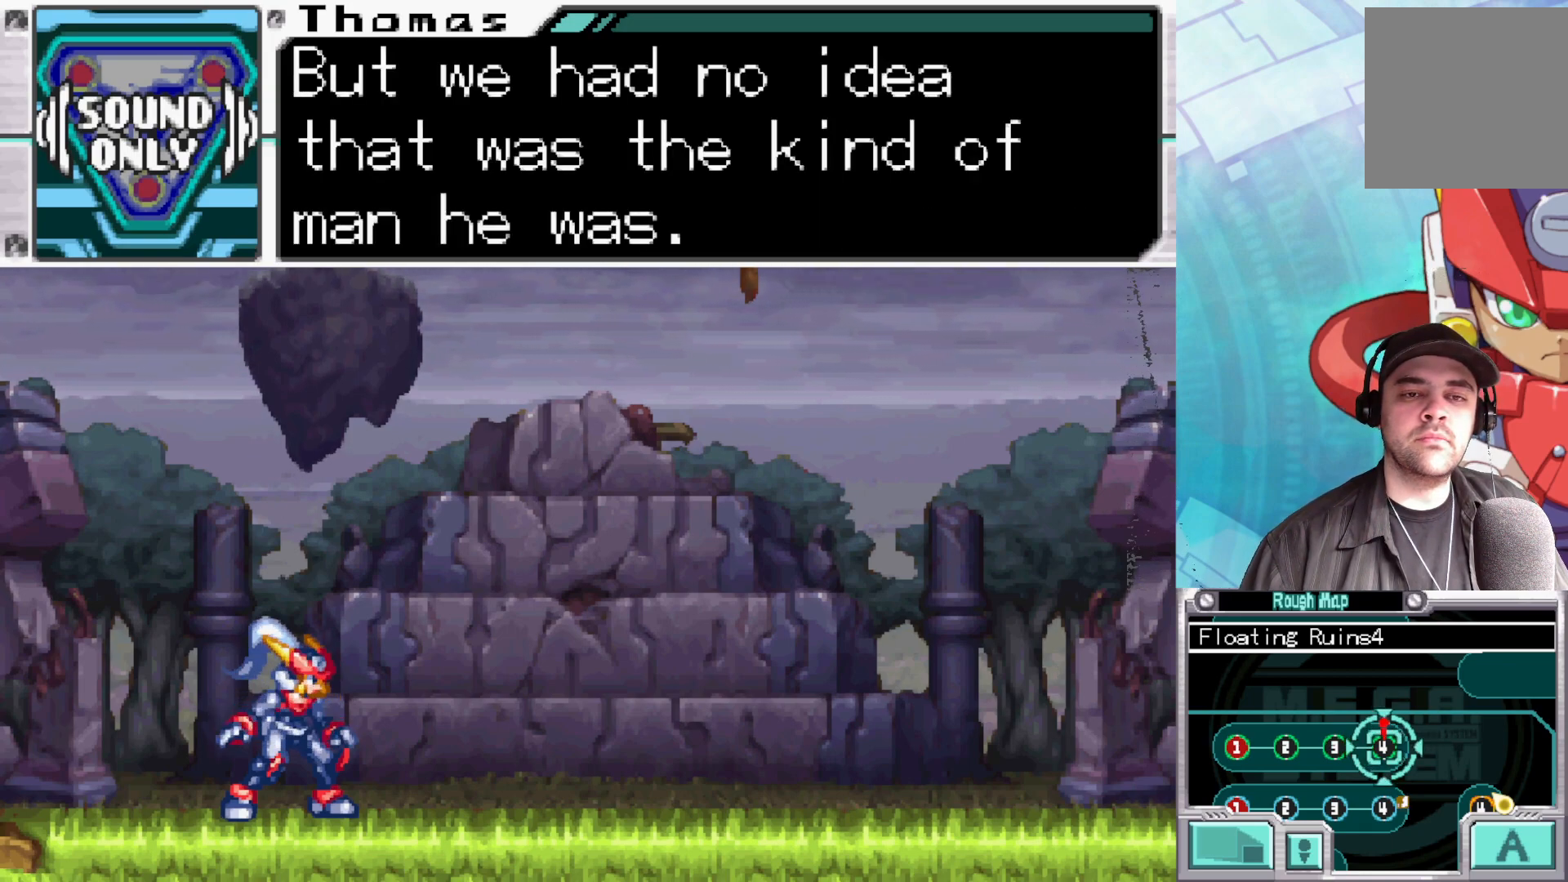
{"buttons": [], "left_stick": "center", "right_stick": "center", "events": []}
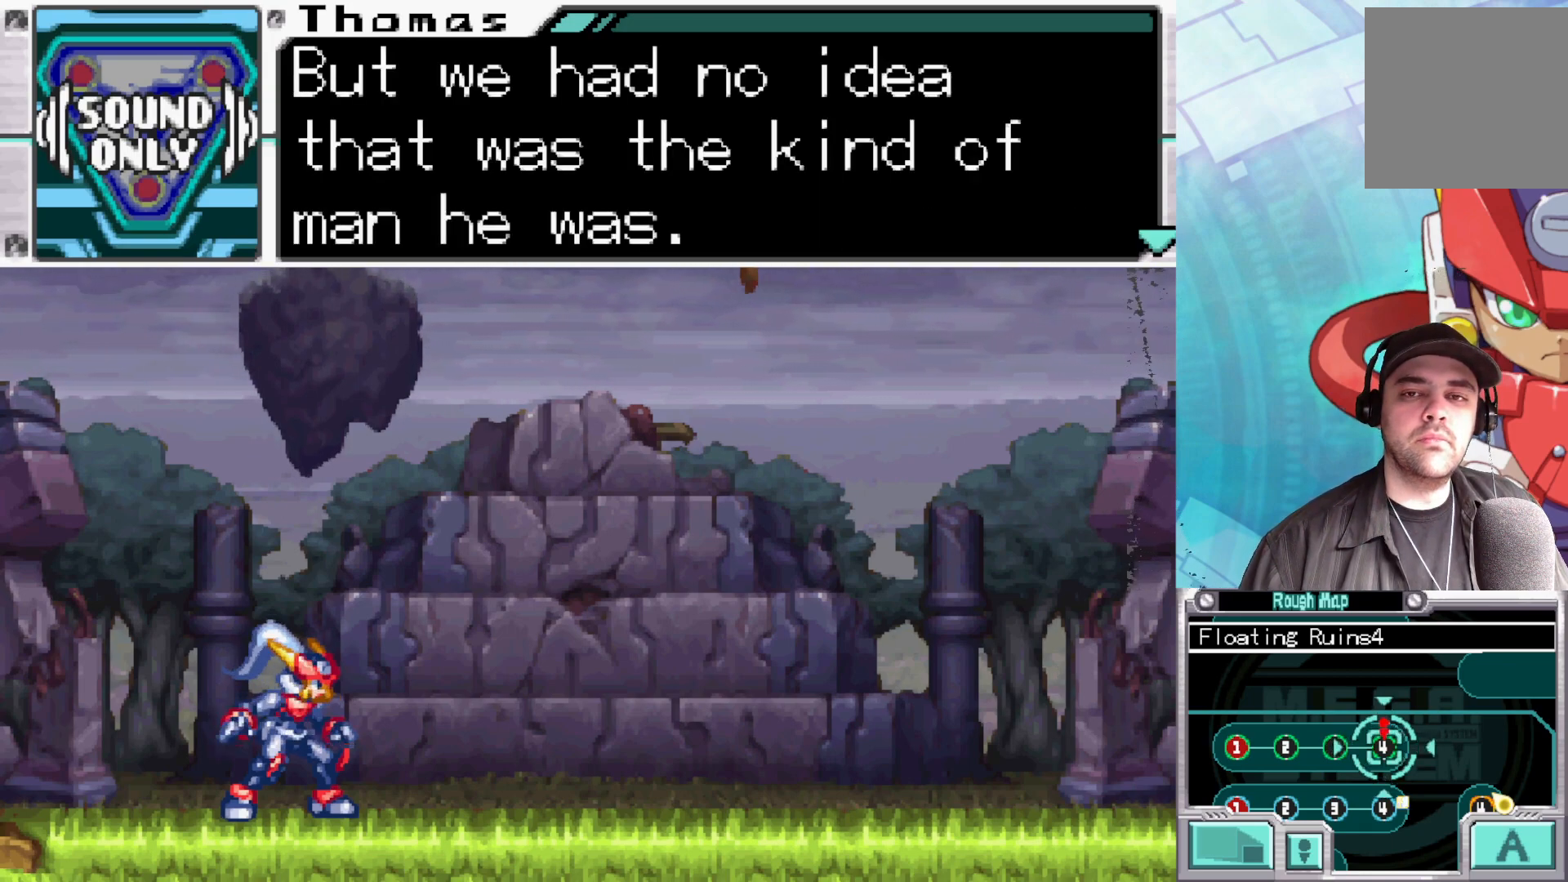
{"buttons": [], "left_stick": "center", "right_stick": "center", "events": []}
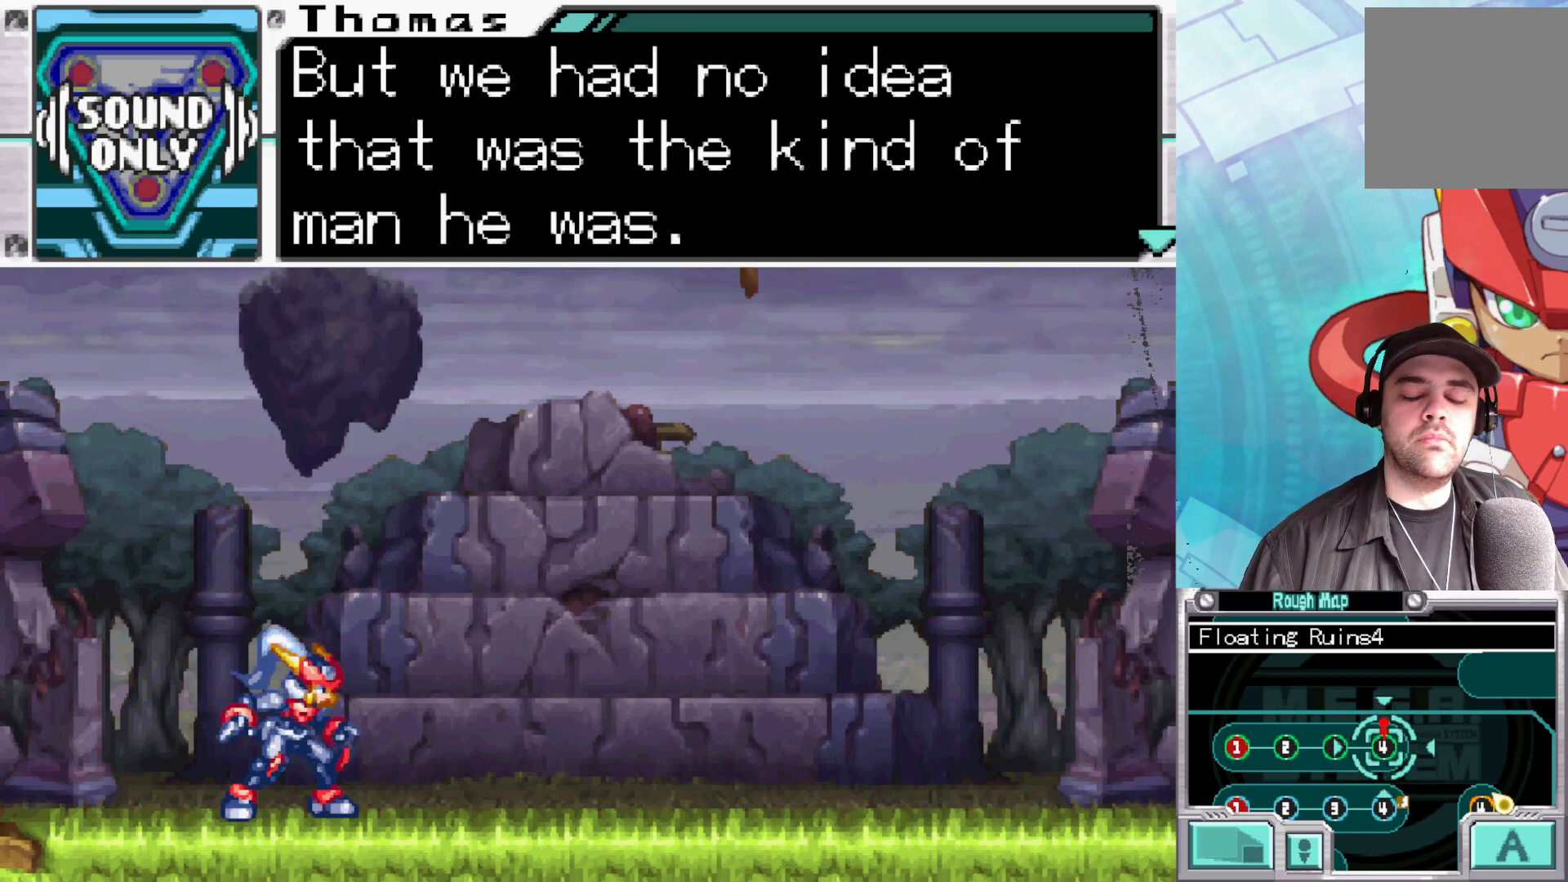
{"buttons": [], "left_stick": "center", "right_stick": "center", "events": []}
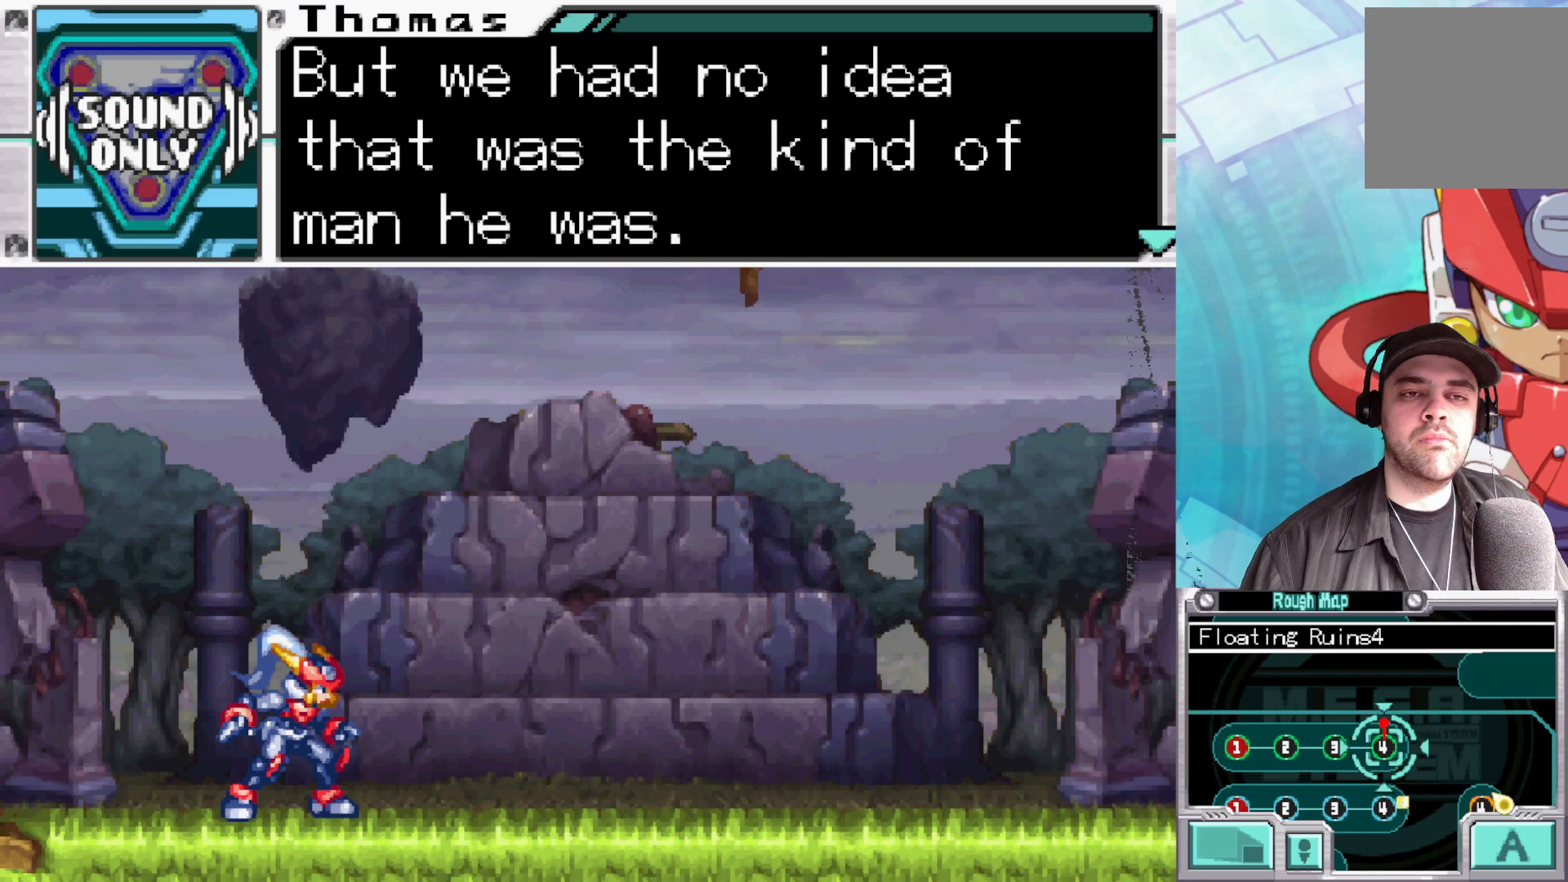
{"buttons": [], "left_stick": "center", "right_stick": "center", "events": []}
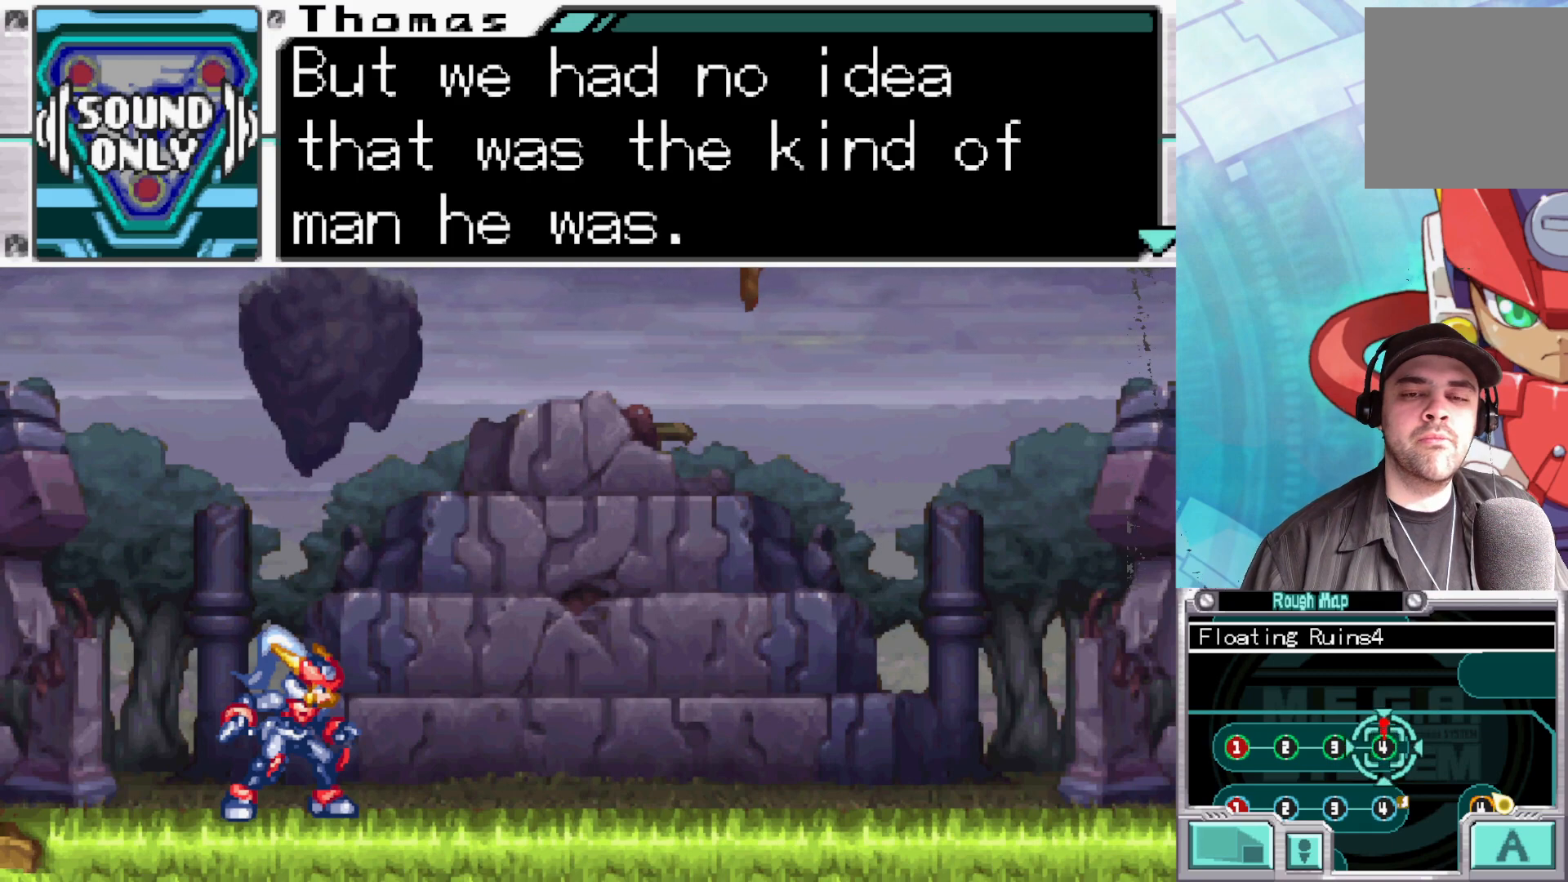
{"buttons": [], "left_stick": "center", "right_stick": "center", "events": [[317, "A", "down"], [467, "A", "up"]]}
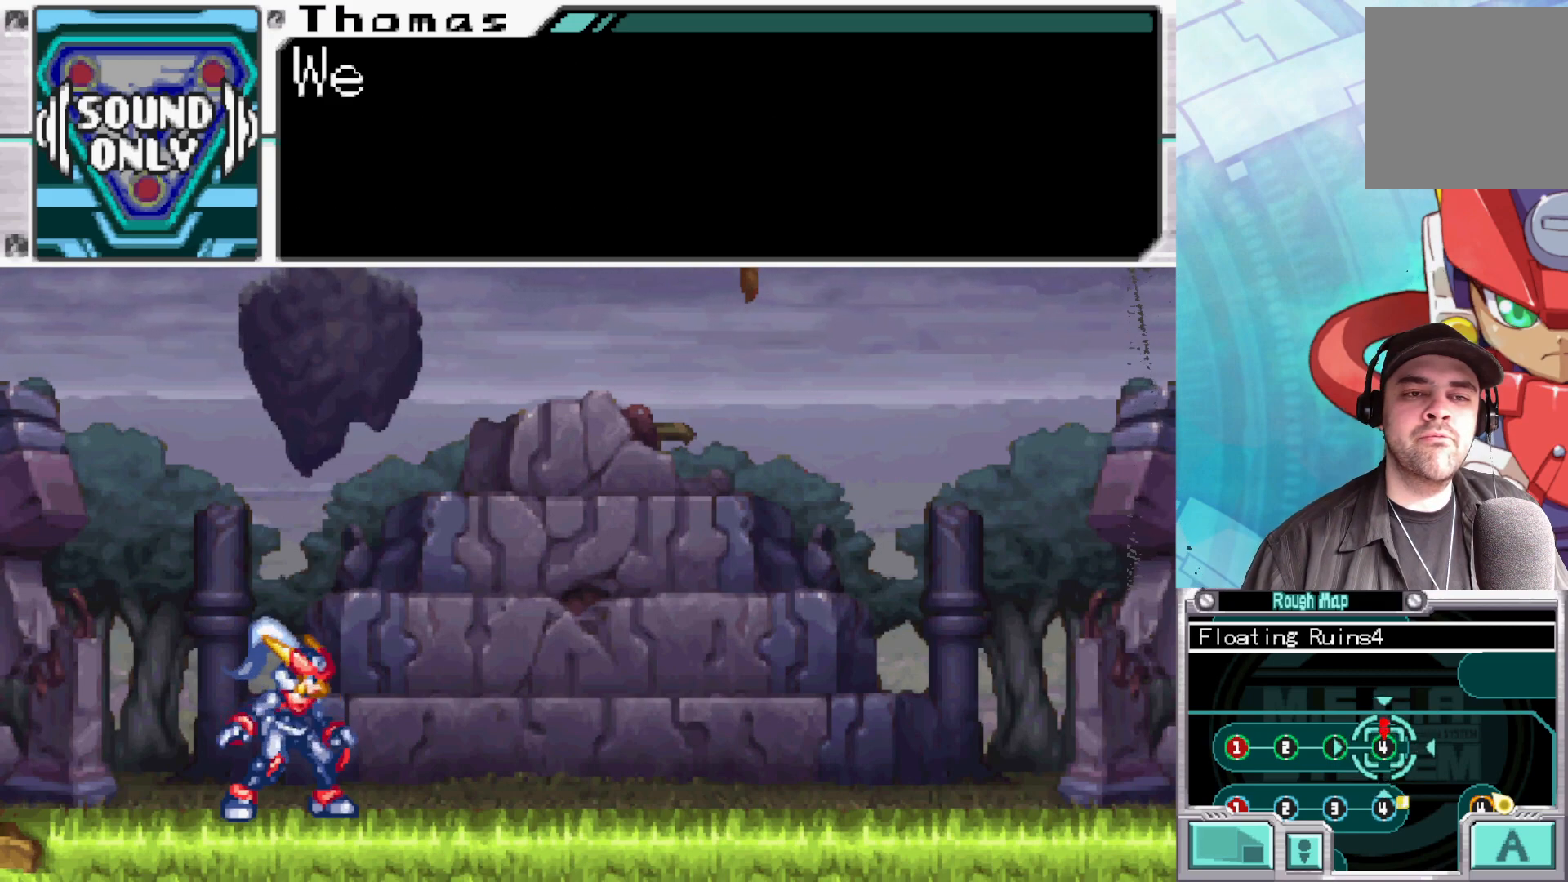
{"buttons": [], "left_stick": "center", "right_stick": "center", "events": [[100, "A", "down"], [217, "A", "up"]]}